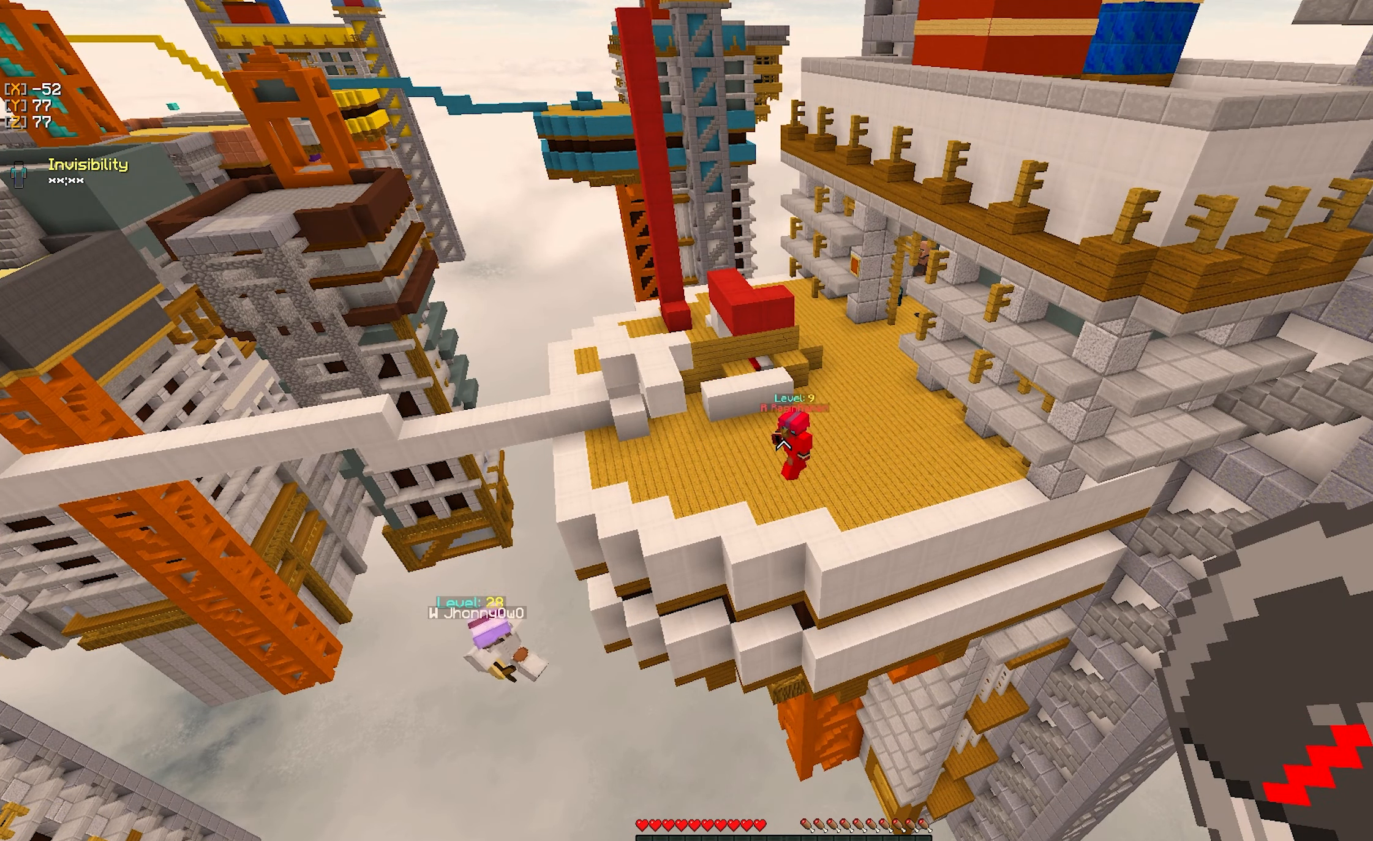
Gameplay with keyboard and mouse; each line is a JSON object with the keys and mouse buttons held at the frame after it. "events" lists presses ("down") and releases ("up") of "a", "d", "s", "w", "mouse_left" and "mouse_right" between this image and that frame as [ms after this image, input, new state], when the widget could be followed in between. "mouse_left", "mouse_right" = the "left", "right" buttons of the "mouse" list. No other keys are recorded. Fast repeated clicks can show as one long hold. Mouse movement is not recorded.
{"keys": [], "mouse": [], "events": [[150, "a", "down"], [283, "s", "down"], [333, "a", "up"], [466, "s", "up"]]}
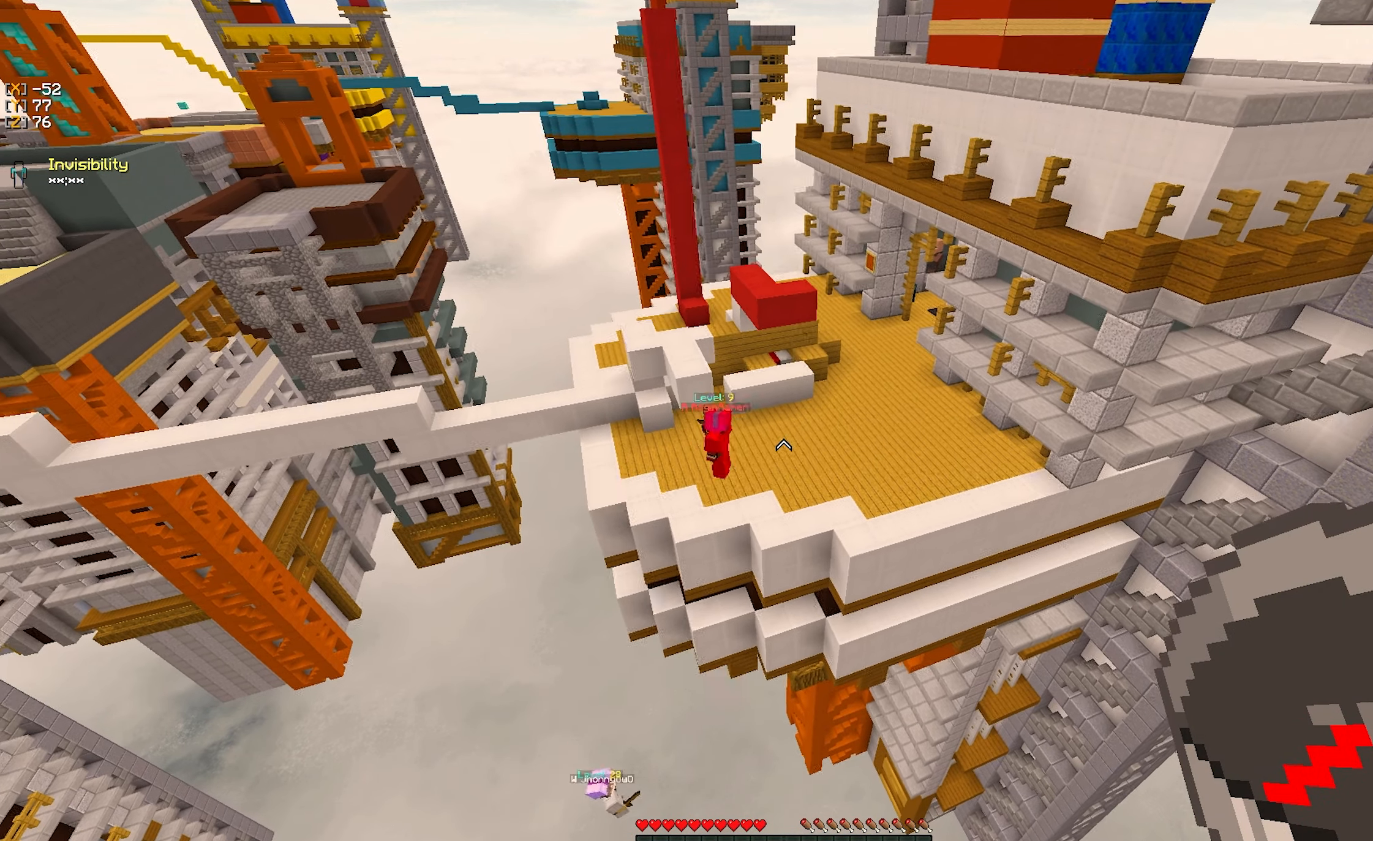
{"keys": [], "mouse": [], "events": []}
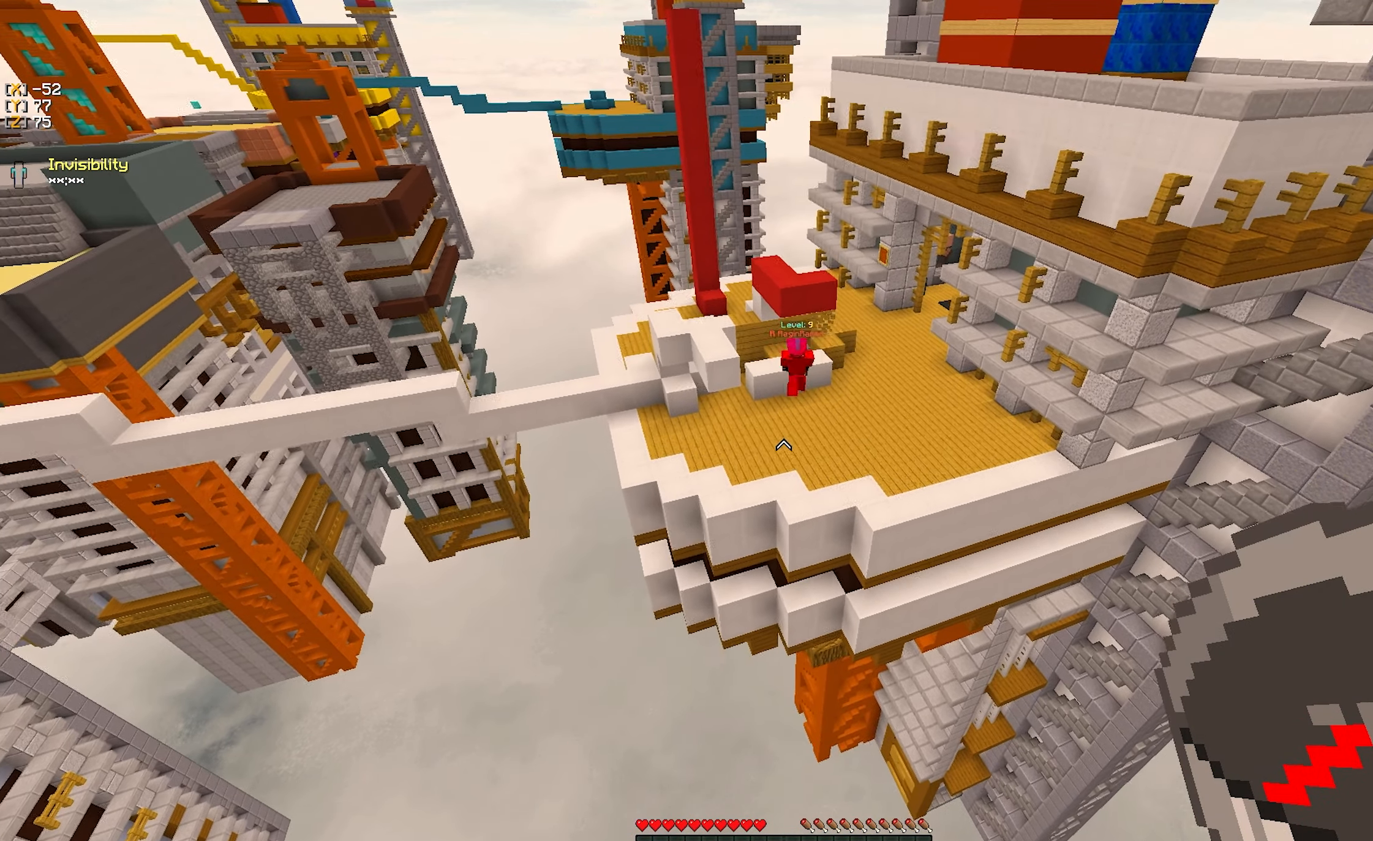
{"keys": [], "mouse": [], "events": []}
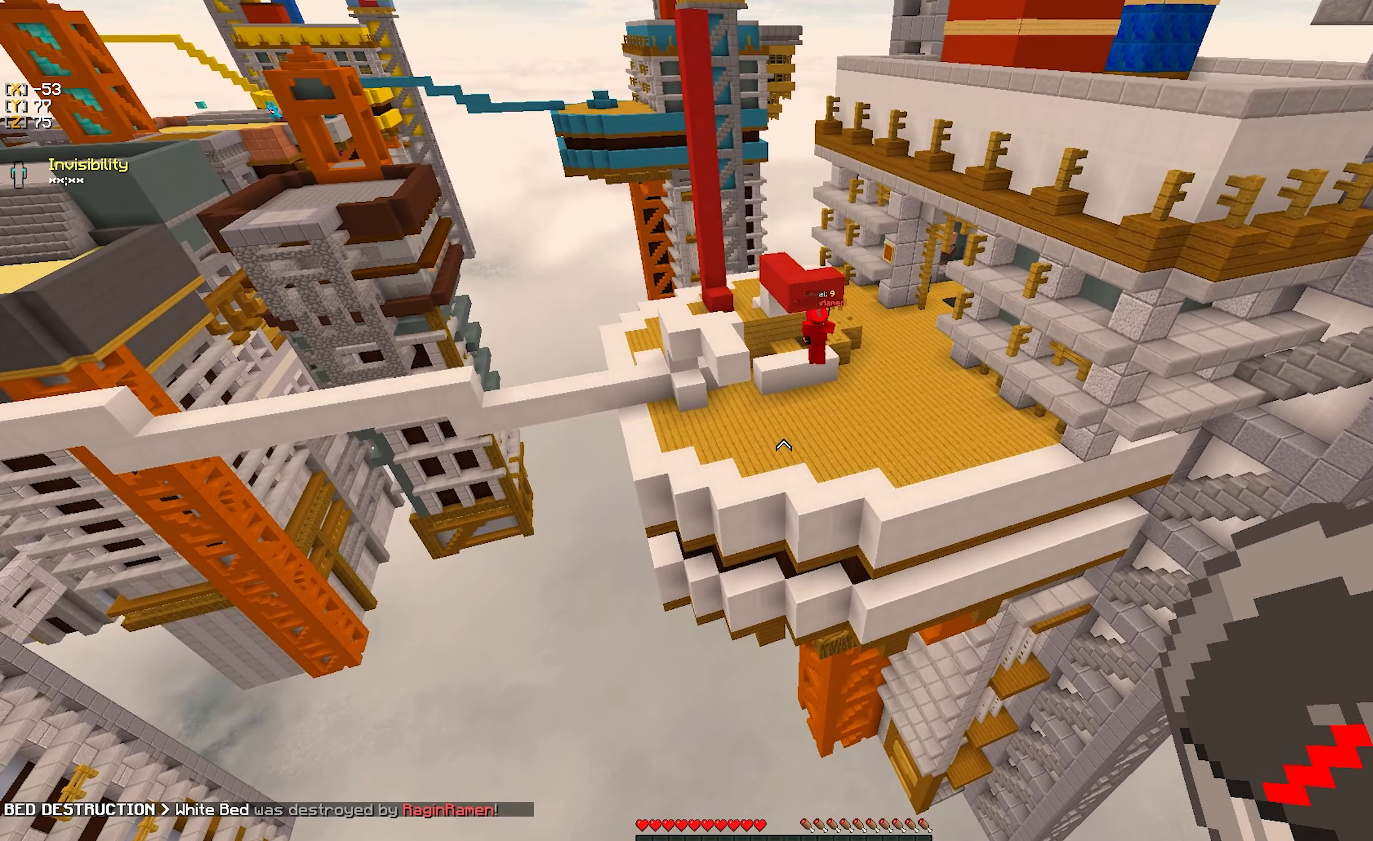
{"keys": ["w"], "mouse": [], "events": [[266, "w", "down"]]}
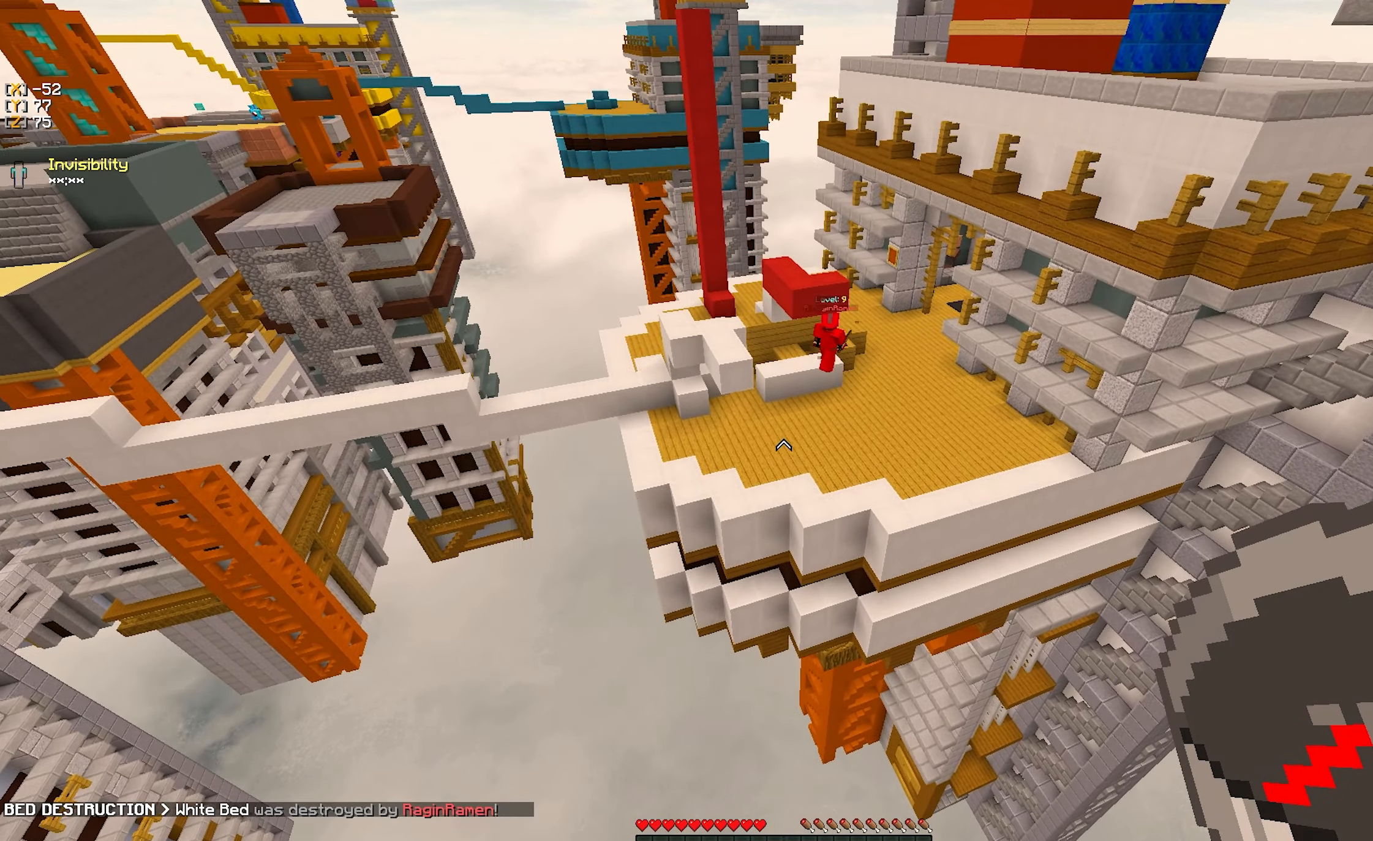
{"keys": [], "mouse": [], "events": [[217, "w", "up"]]}
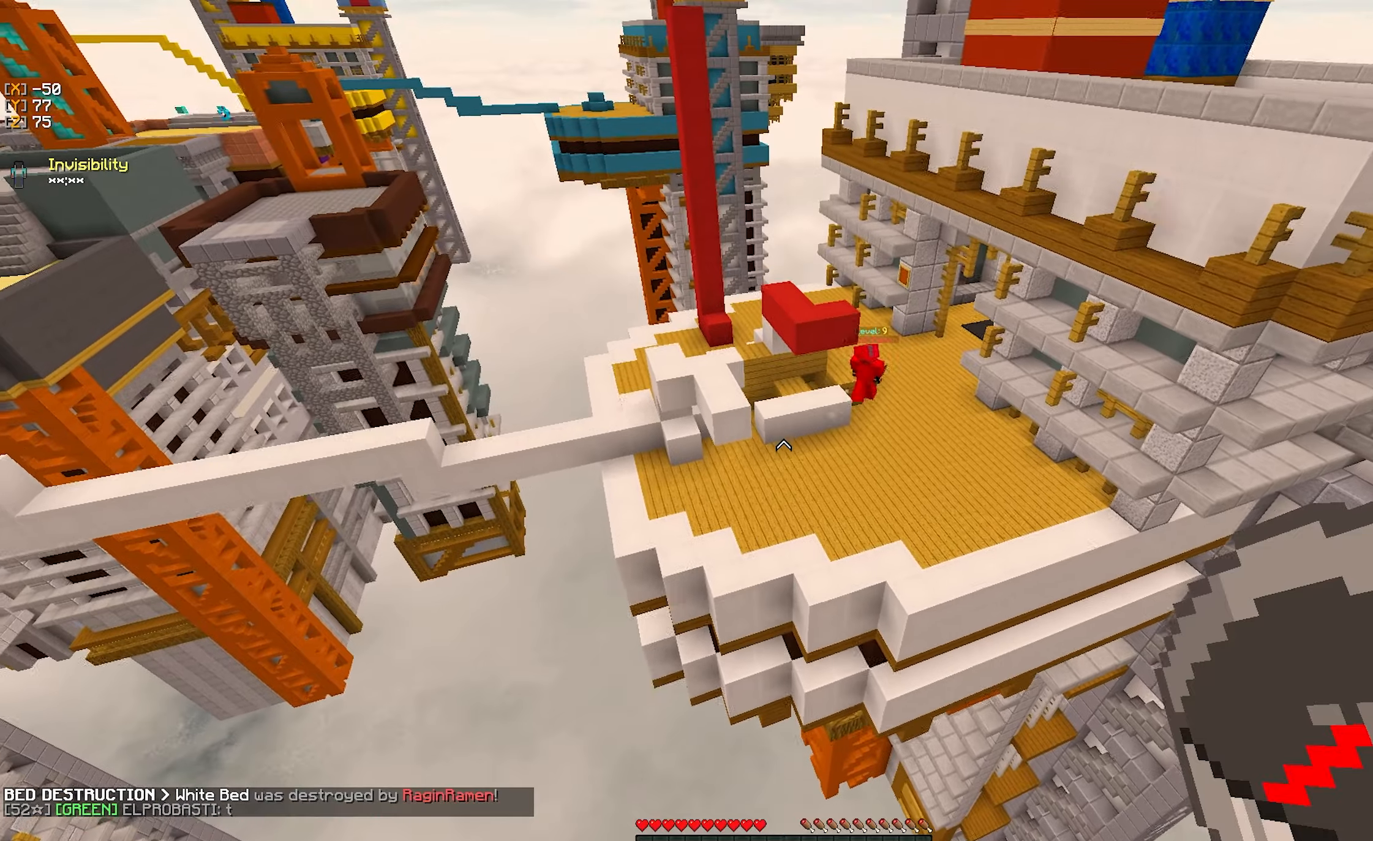
{"keys": ["d", "w"], "mouse": [], "events": [[83, "w", "down"], [267, "d", "down"]]}
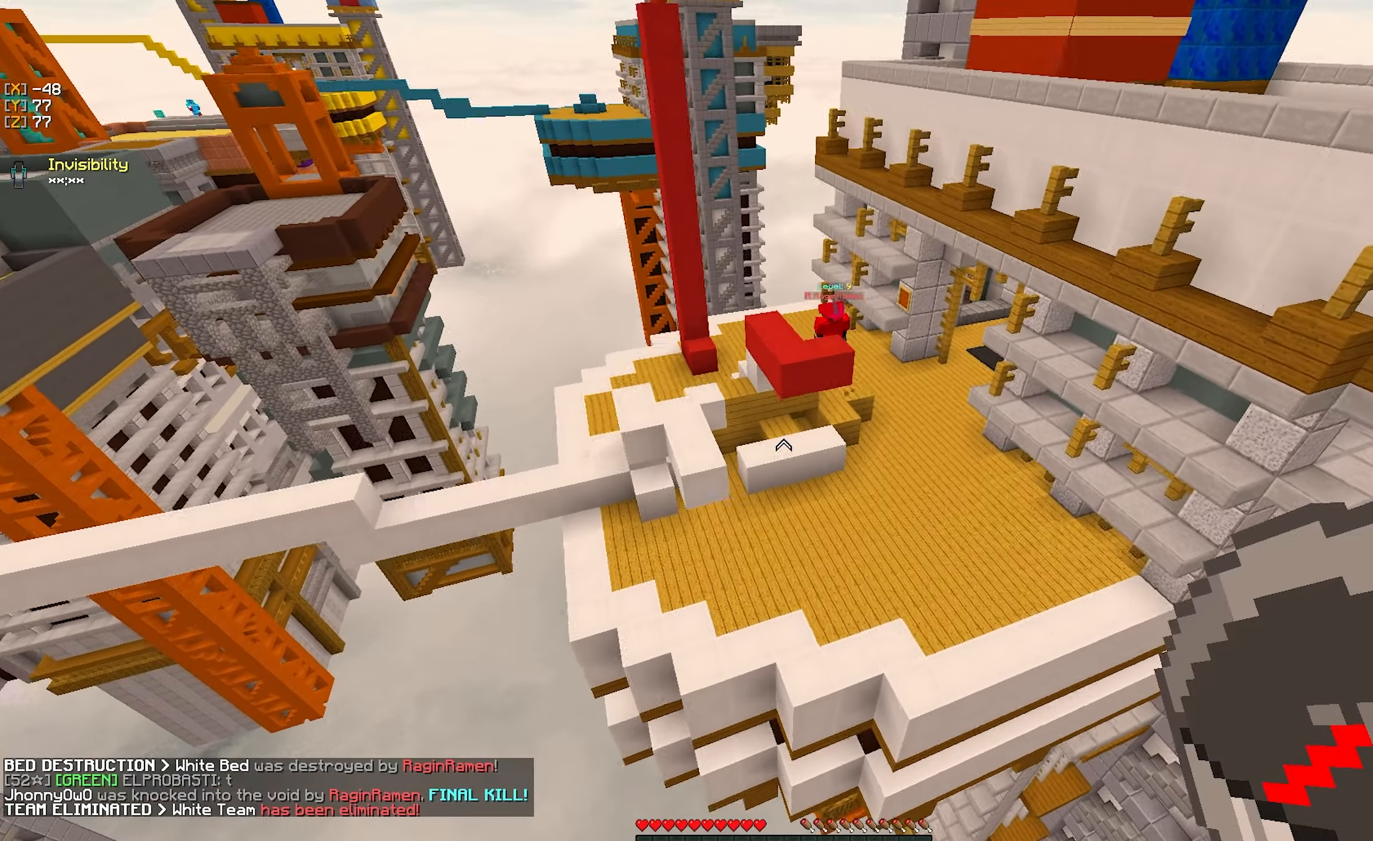
{"keys": ["w"], "mouse": [], "events": [[67, "d", "up"]]}
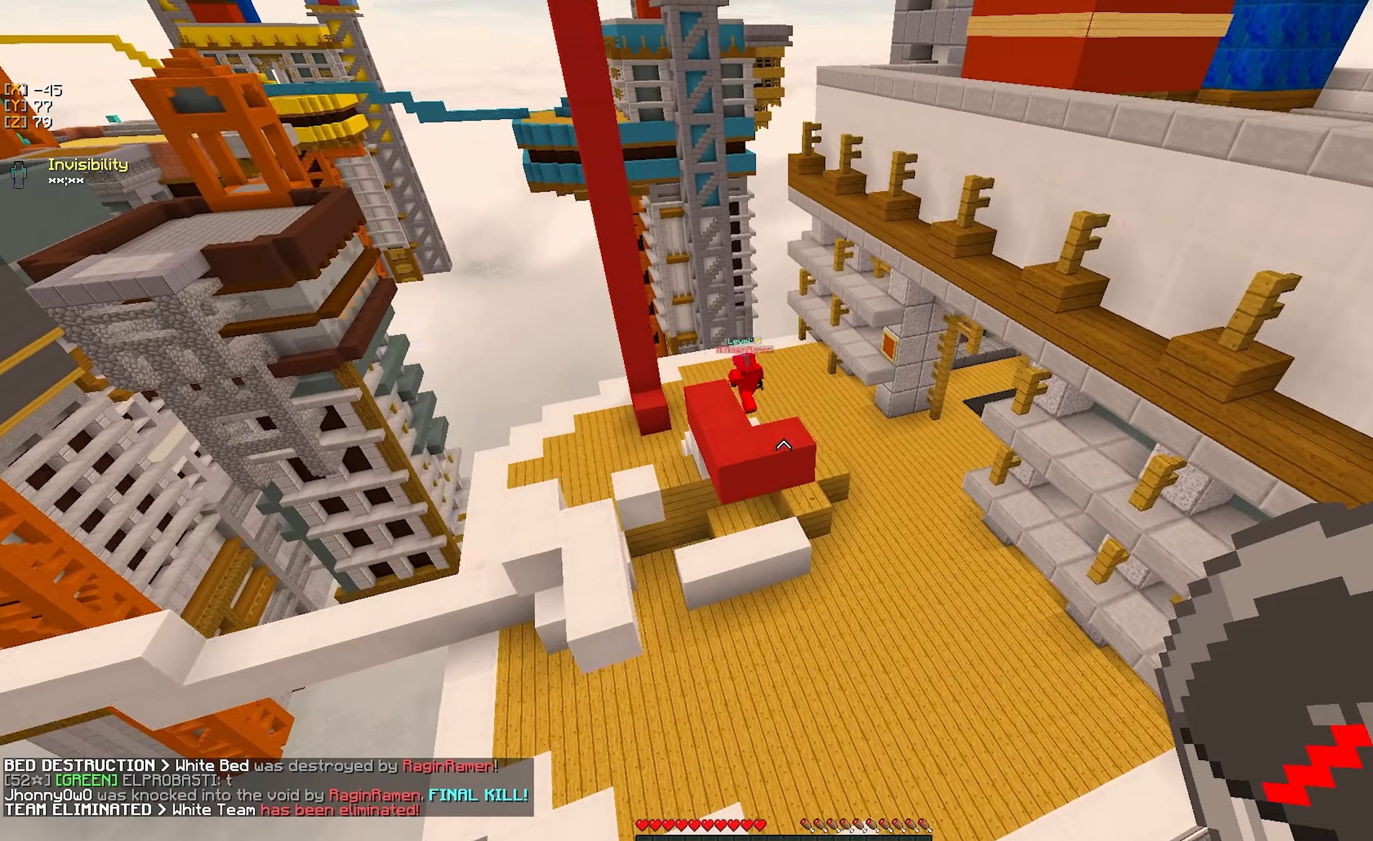
{"keys": ["a", "w"], "mouse": [], "events": [[117, "a", "down"]]}
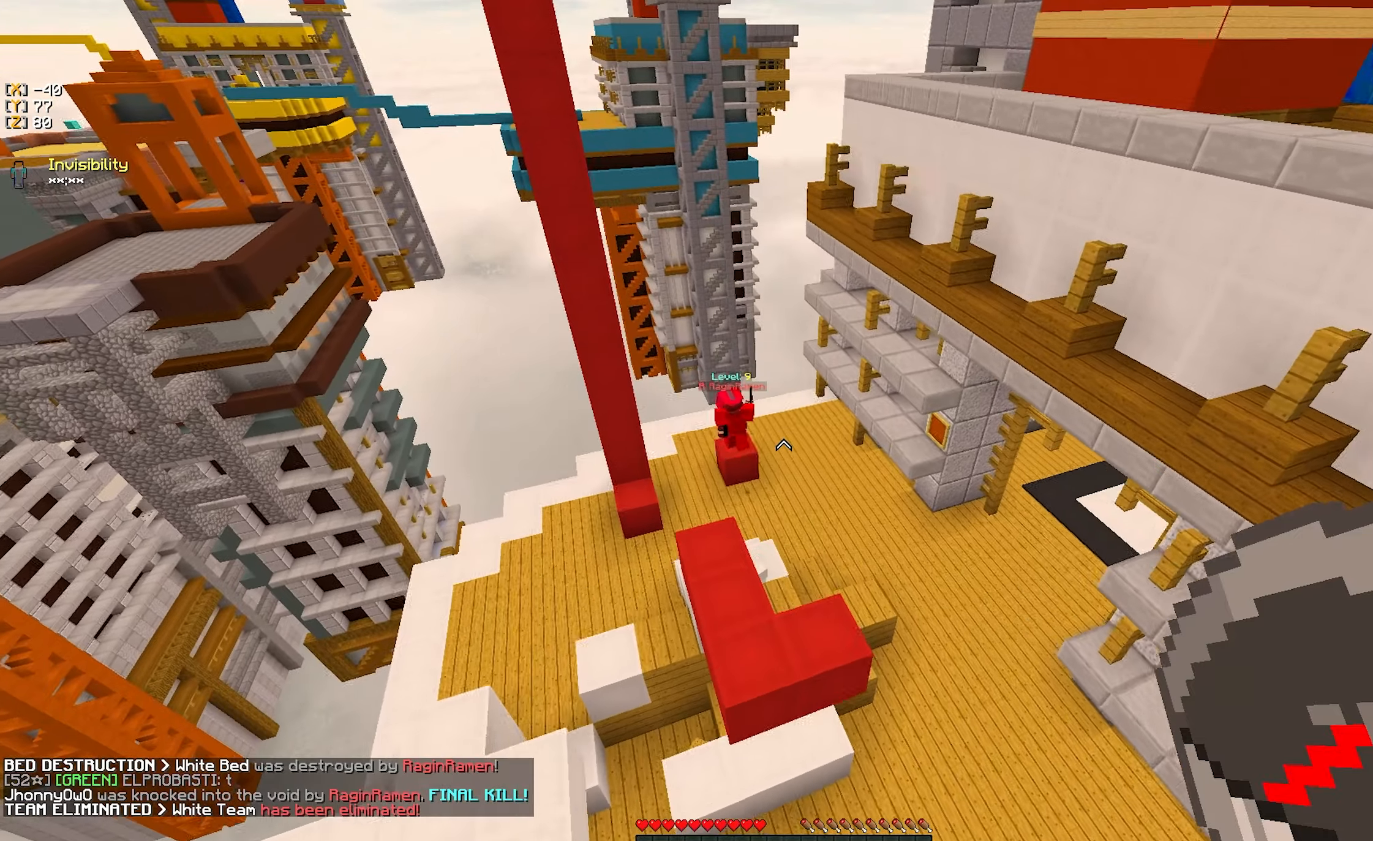
{"keys": [], "mouse": [], "events": [[33, "a", "up"], [67, "w", "up"]]}
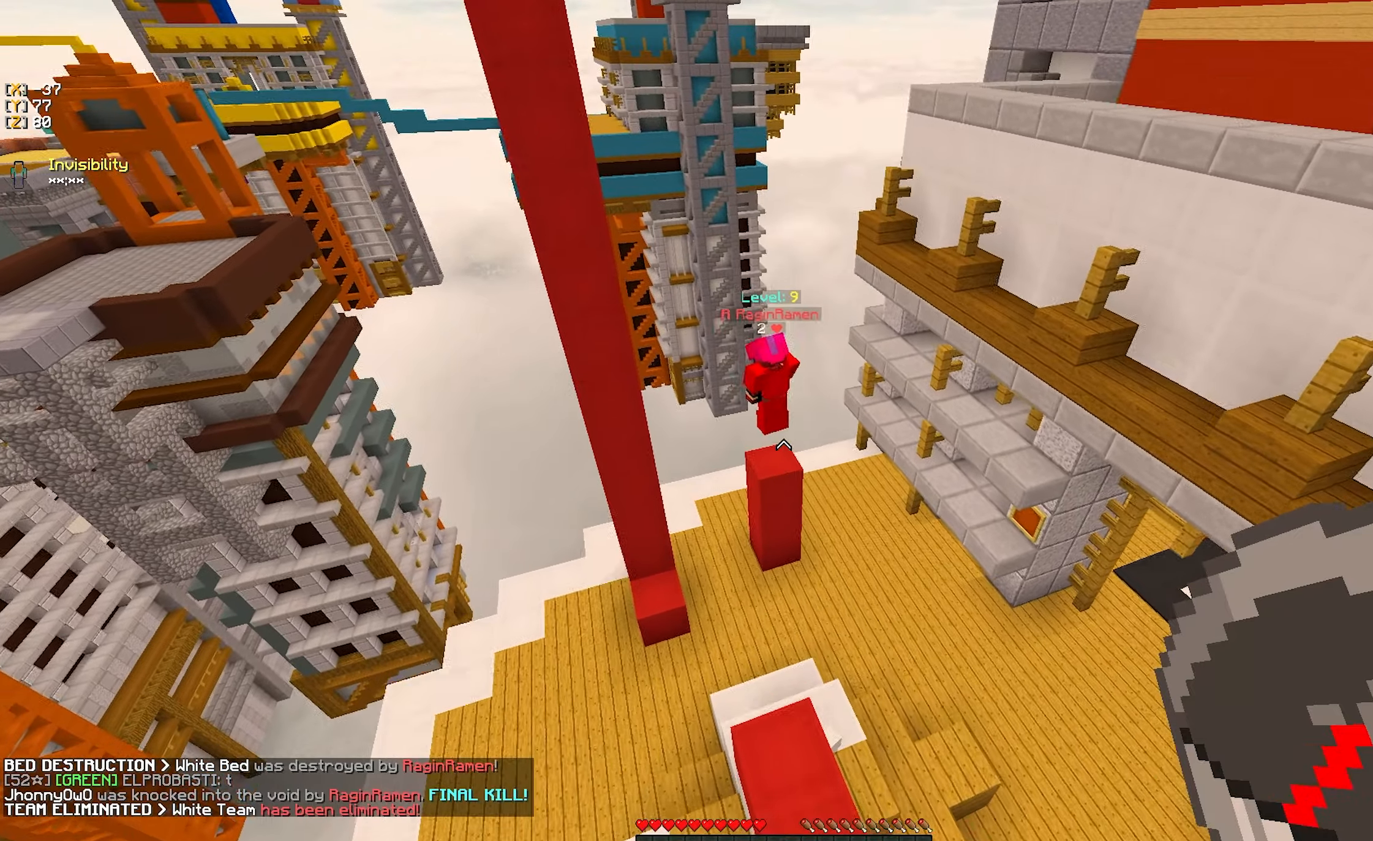
{"keys": [], "mouse": [], "events": []}
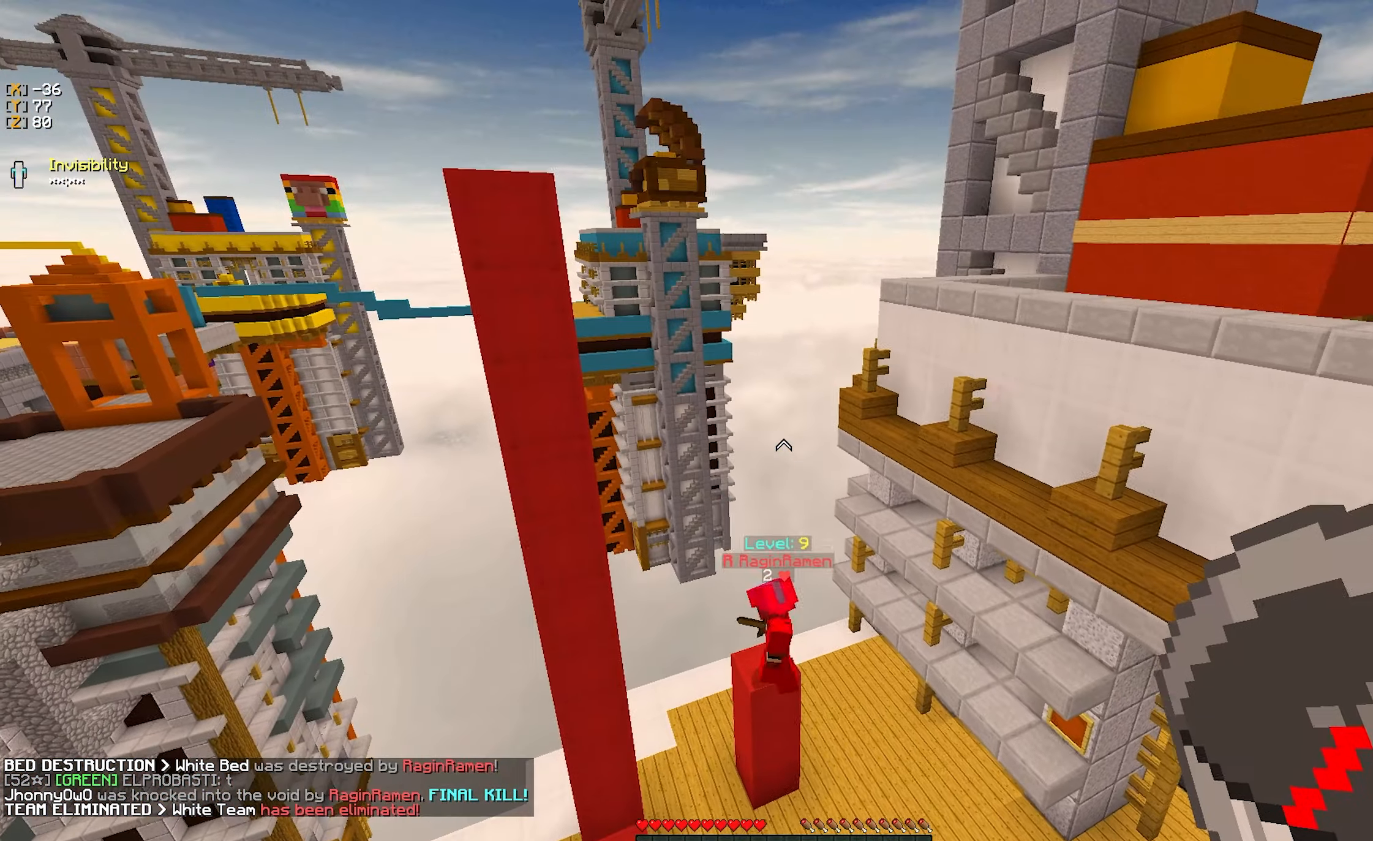
{"keys": [], "mouse": [], "events": []}
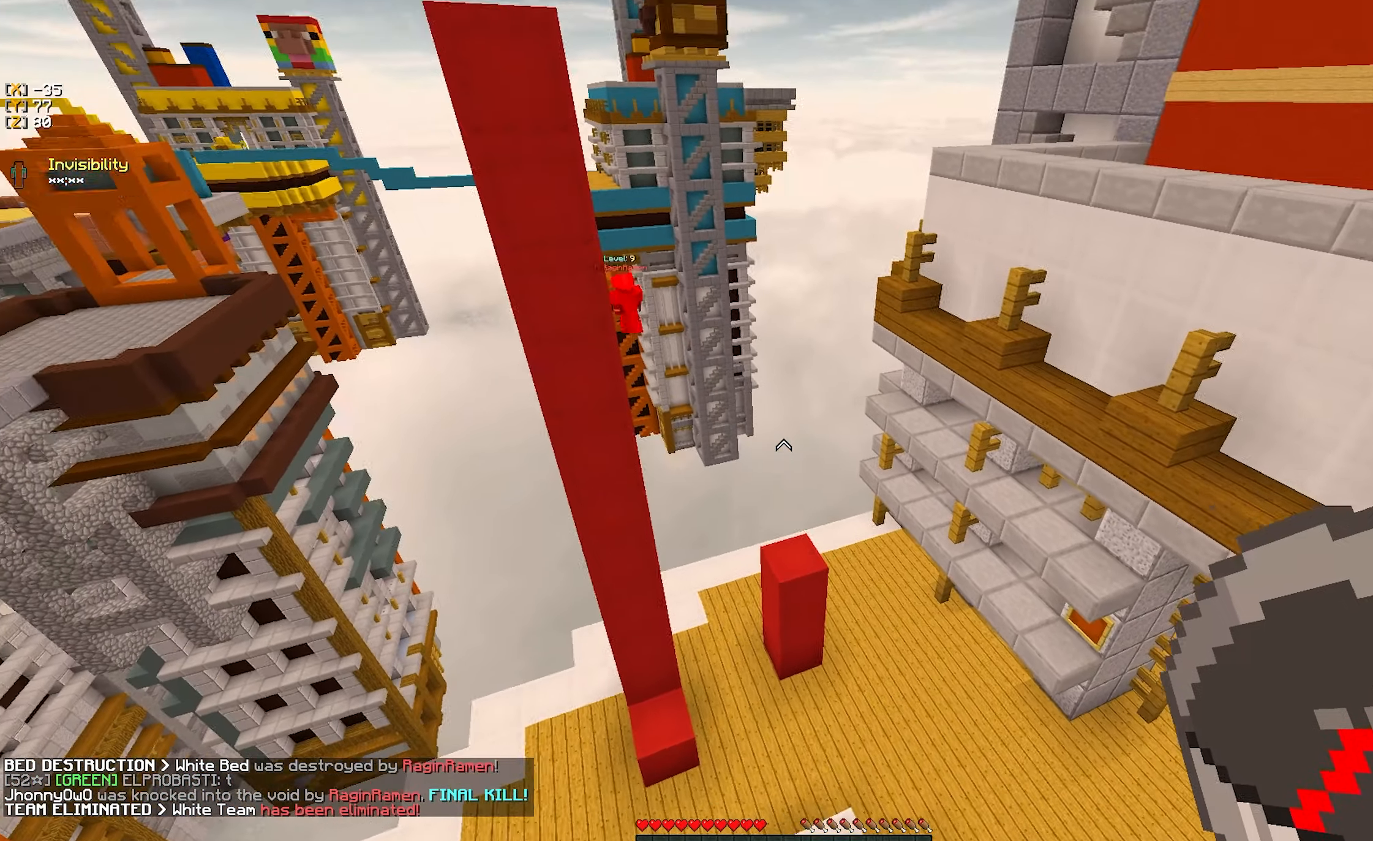
{"keys": ["w"], "mouse": [], "events": [[183, "w", "down"]]}
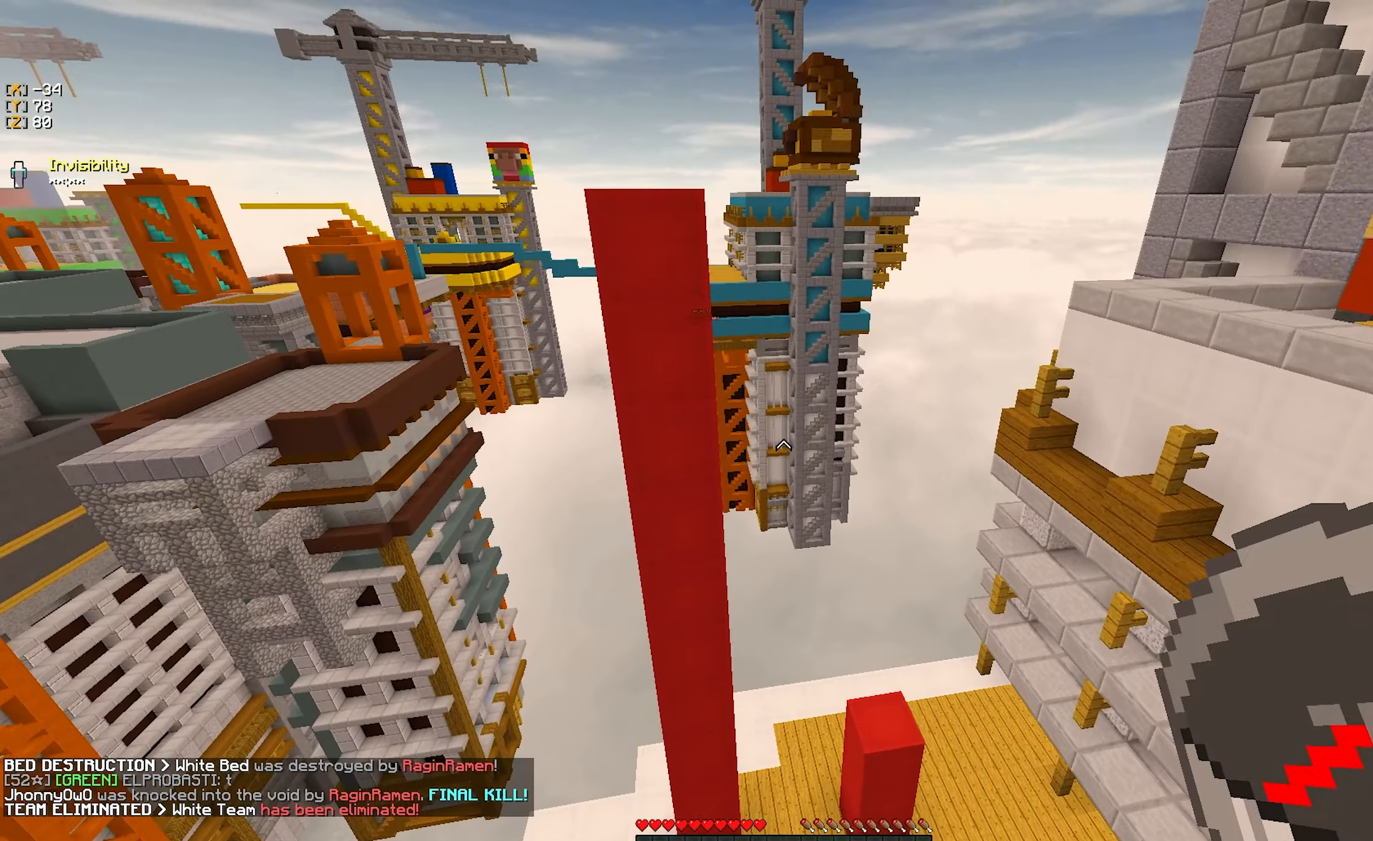
{"keys": ["w"], "mouse": [], "events": []}
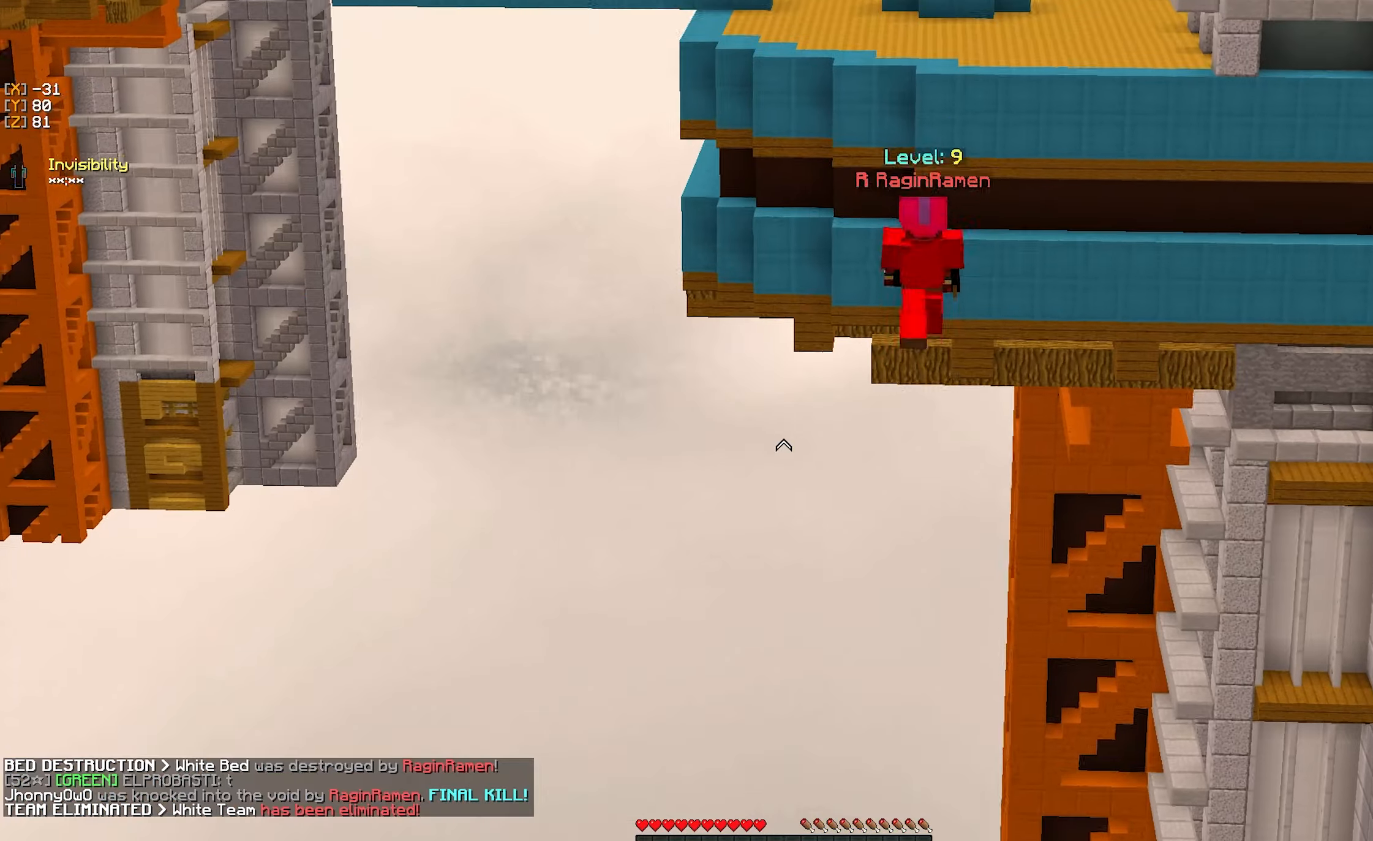
{"keys": ["w"], "mouse": [], "events": []}
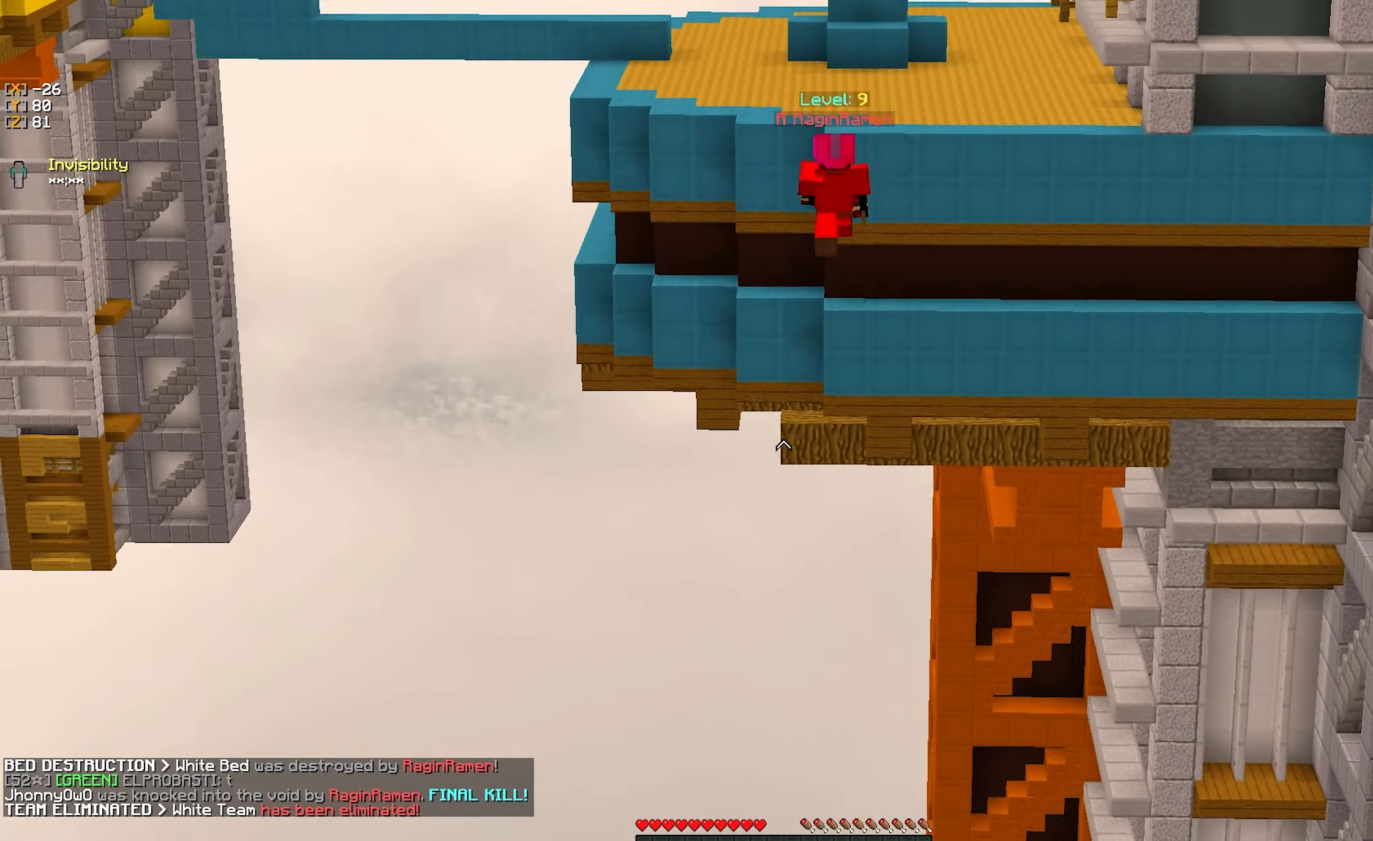
{"keys": ["w"], "mouse": [], "events": []}
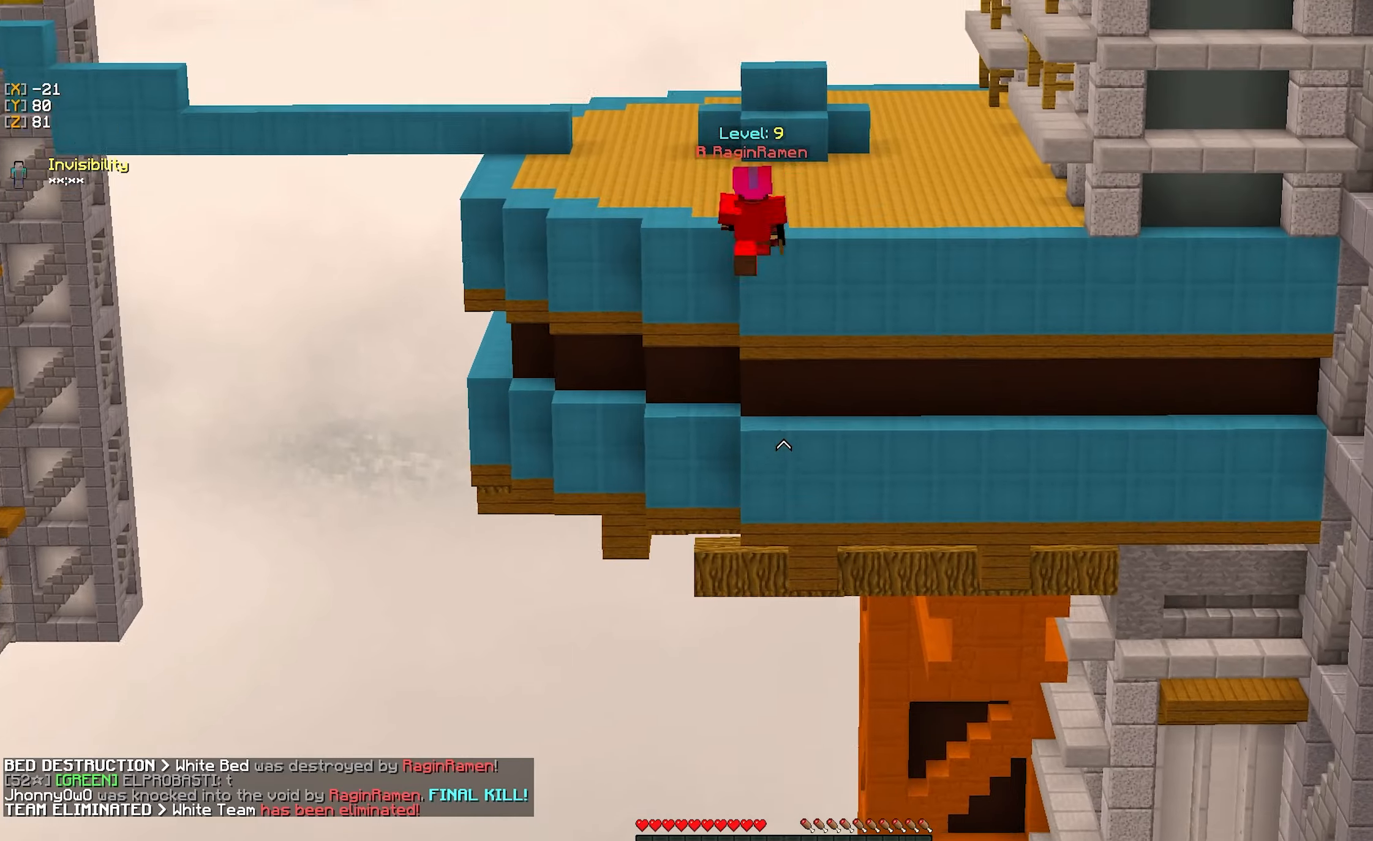
{"keys": ["w"], "mouse": [], "events": []}
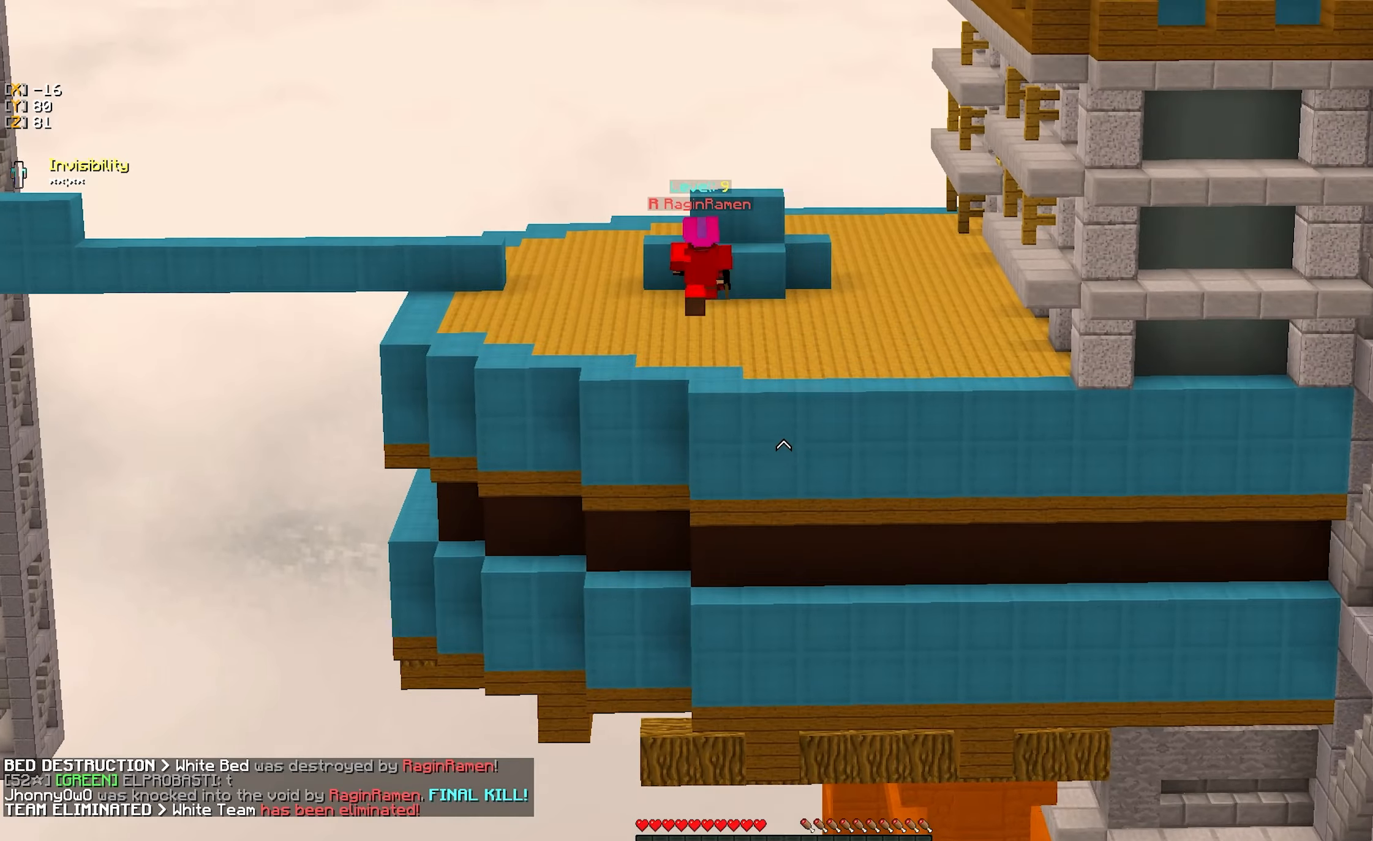
{"keys": ["w"], "mouse": [], "events": []}
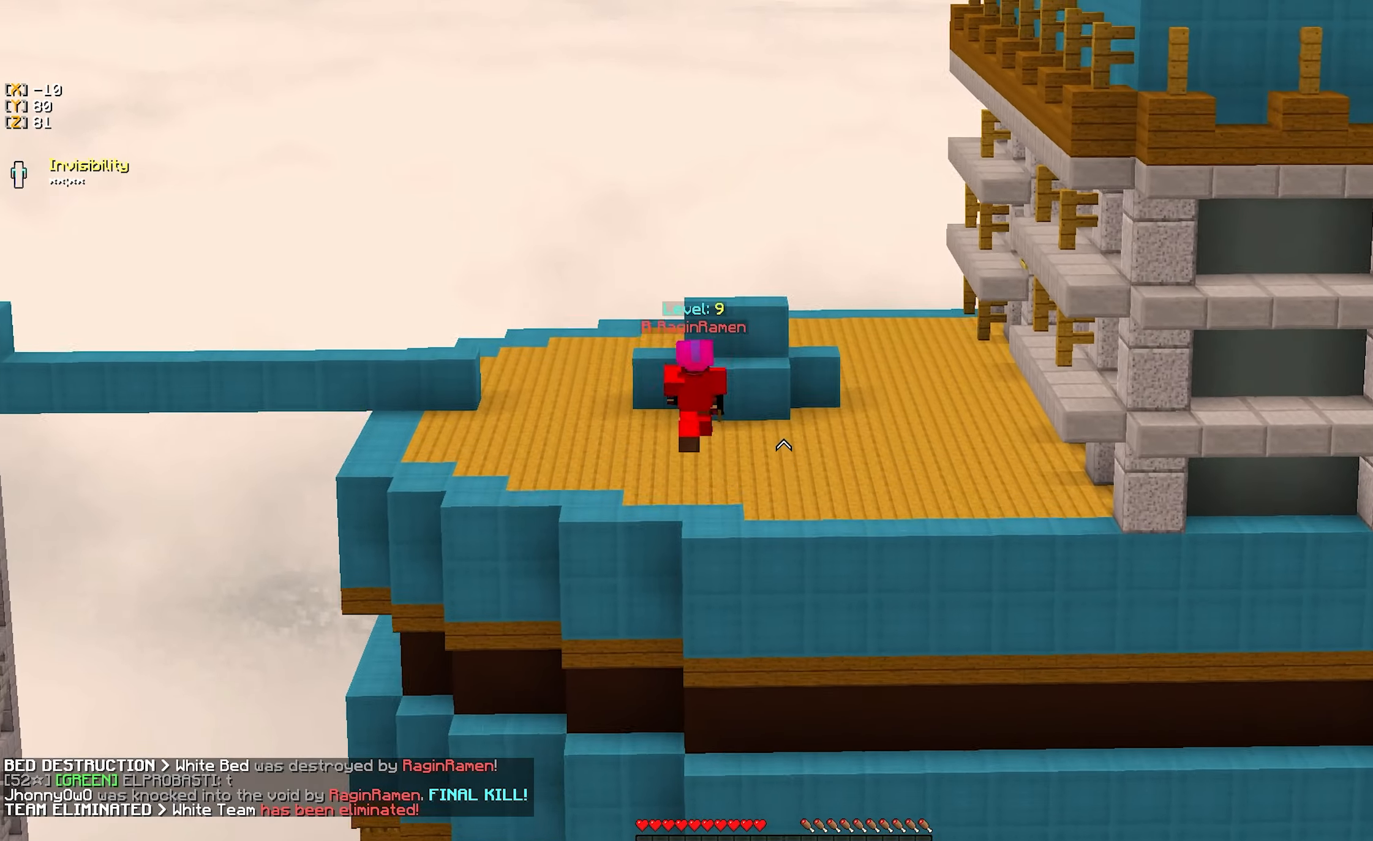
{"keys": ["w"], "mouse": [], "events": []}
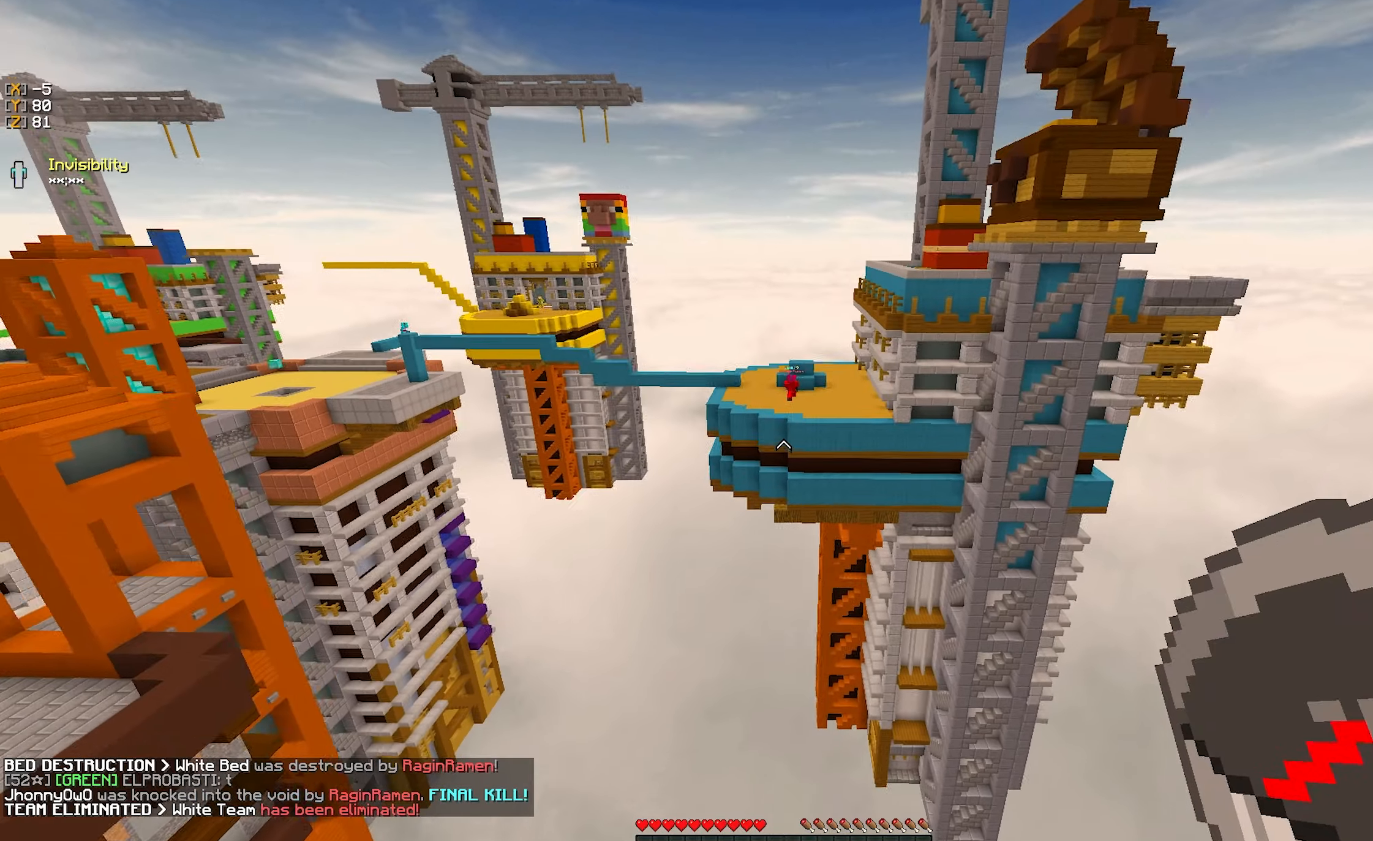
{"keys": ["w"], "mouse": [], "events": []}
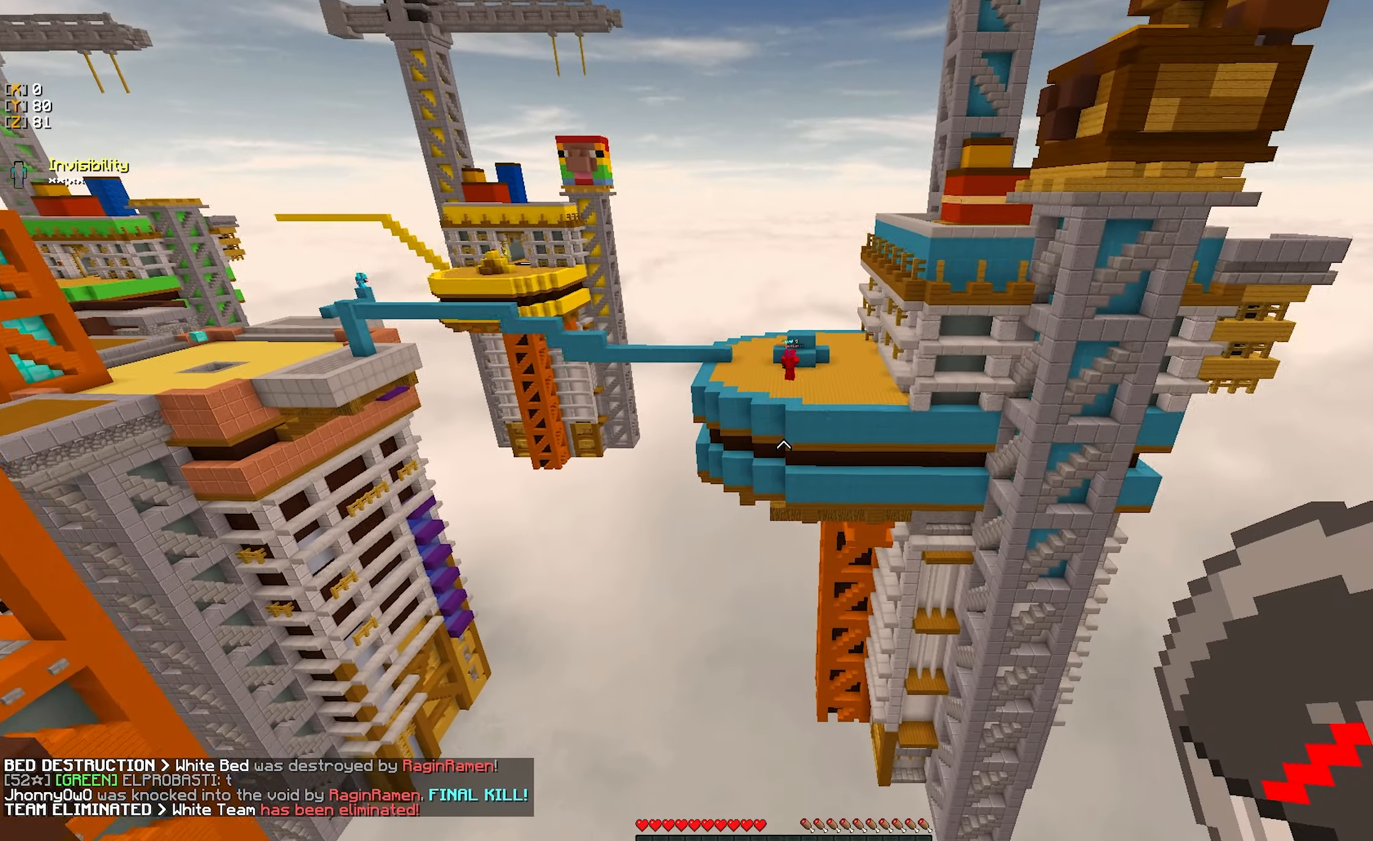
{"keys": ["w"], "mouse": [], "events": []}
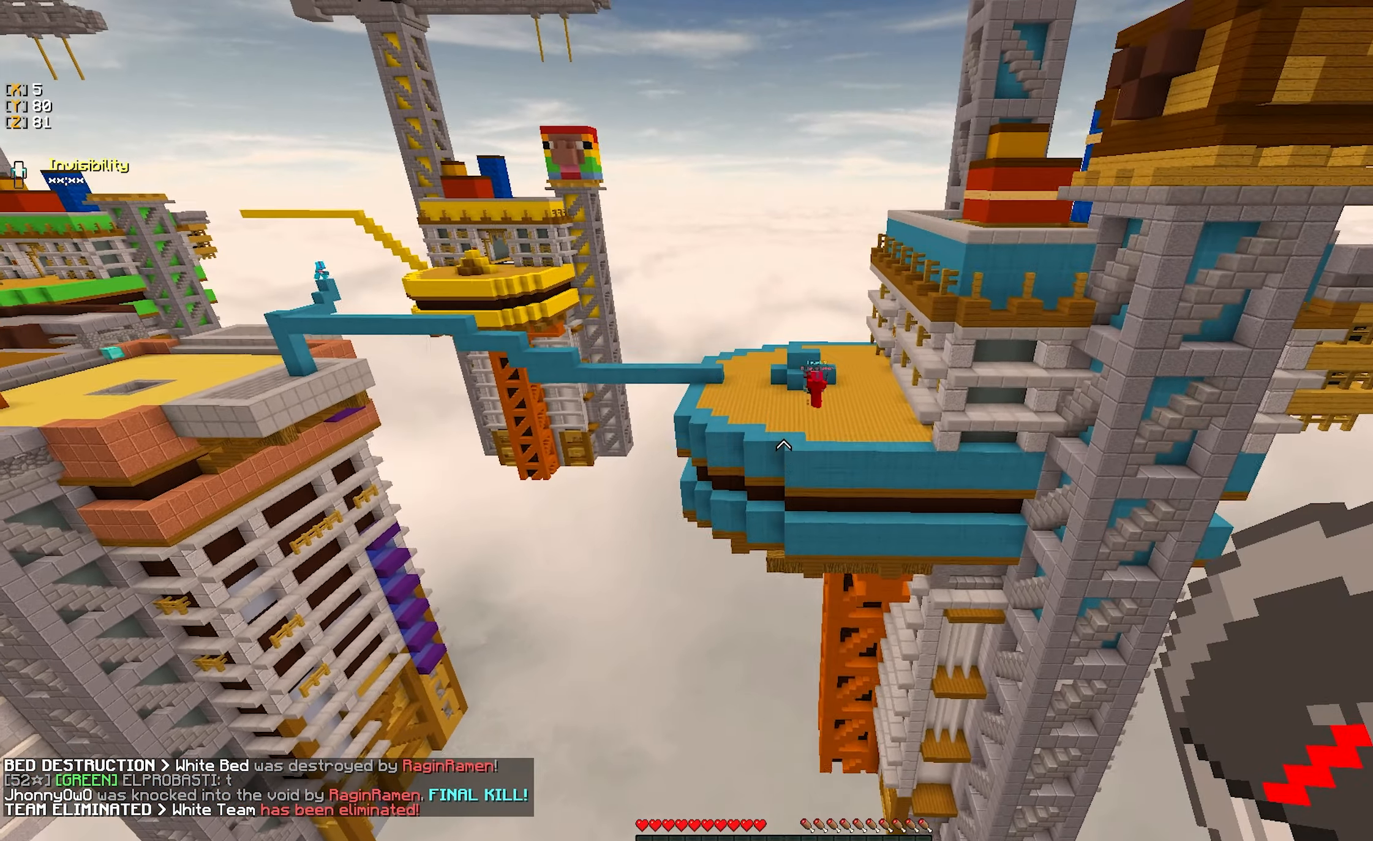
{"keys": ["a", "w"], "mouse": [], "events": [[200, "a", "down"]]}
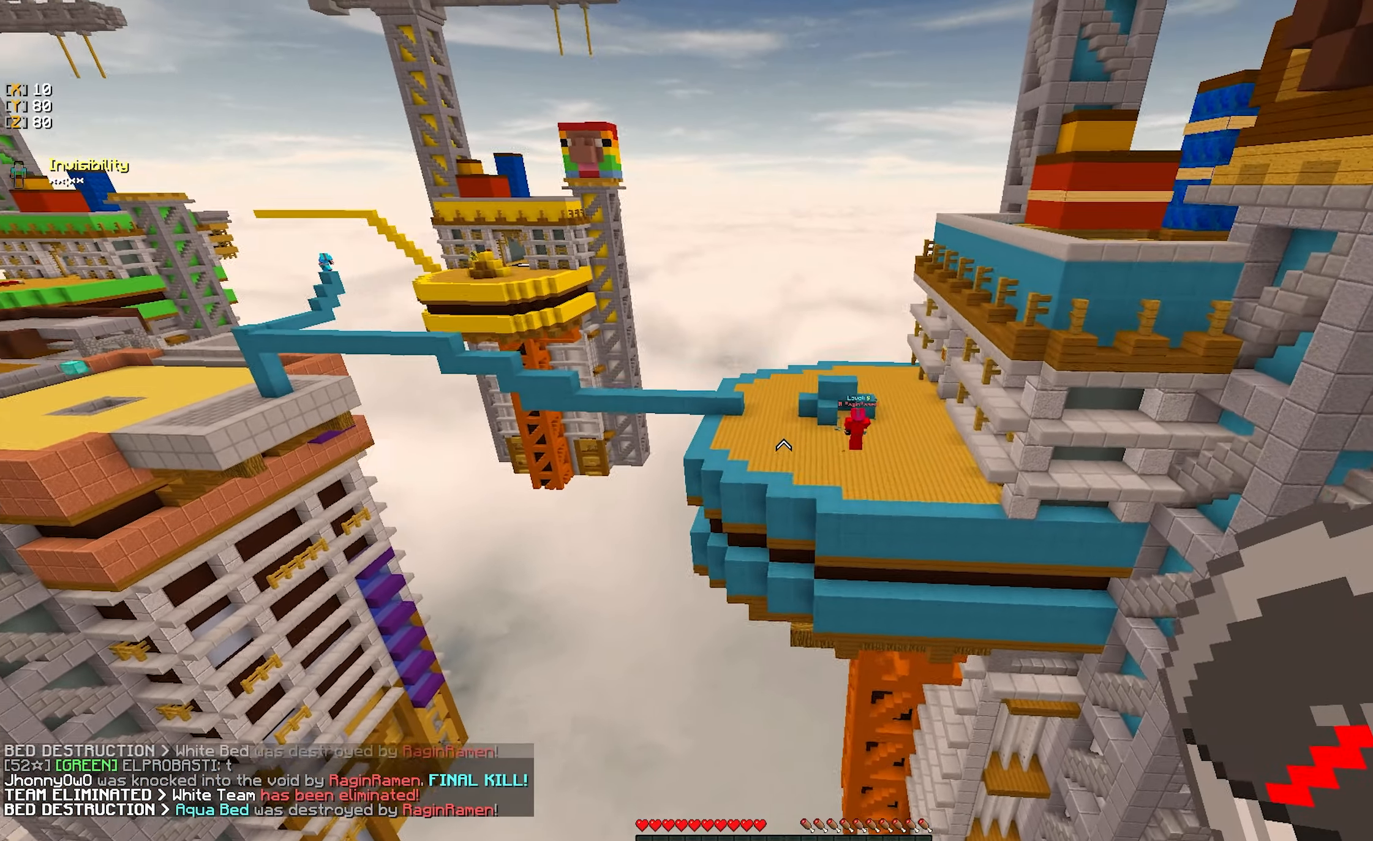
{"keys": ["a", "w"], "mouse": [], "events": []}
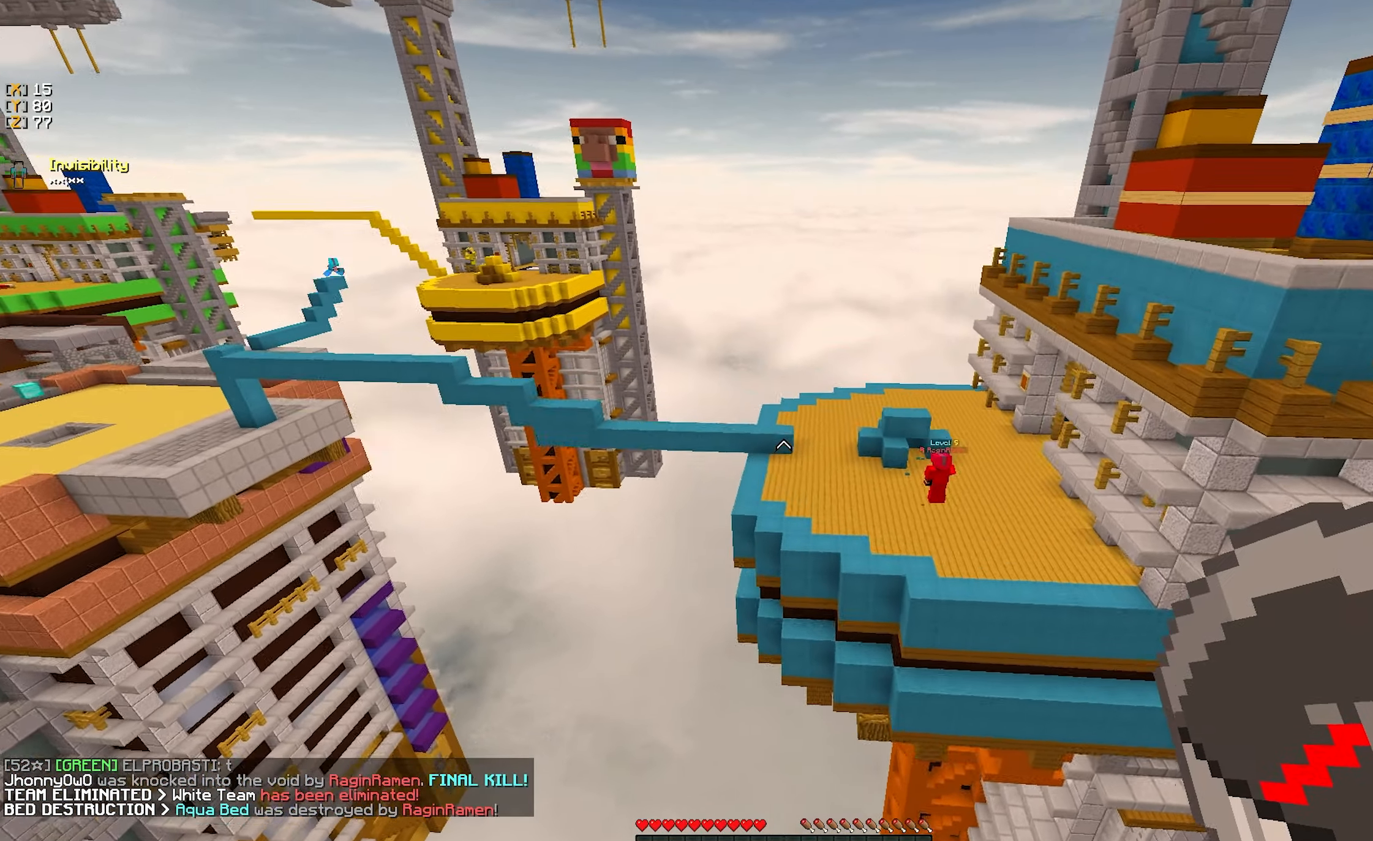
{"keys": [], "mouse": [], "events": [[150, "w", "up"], [250, "a", "up"]]}
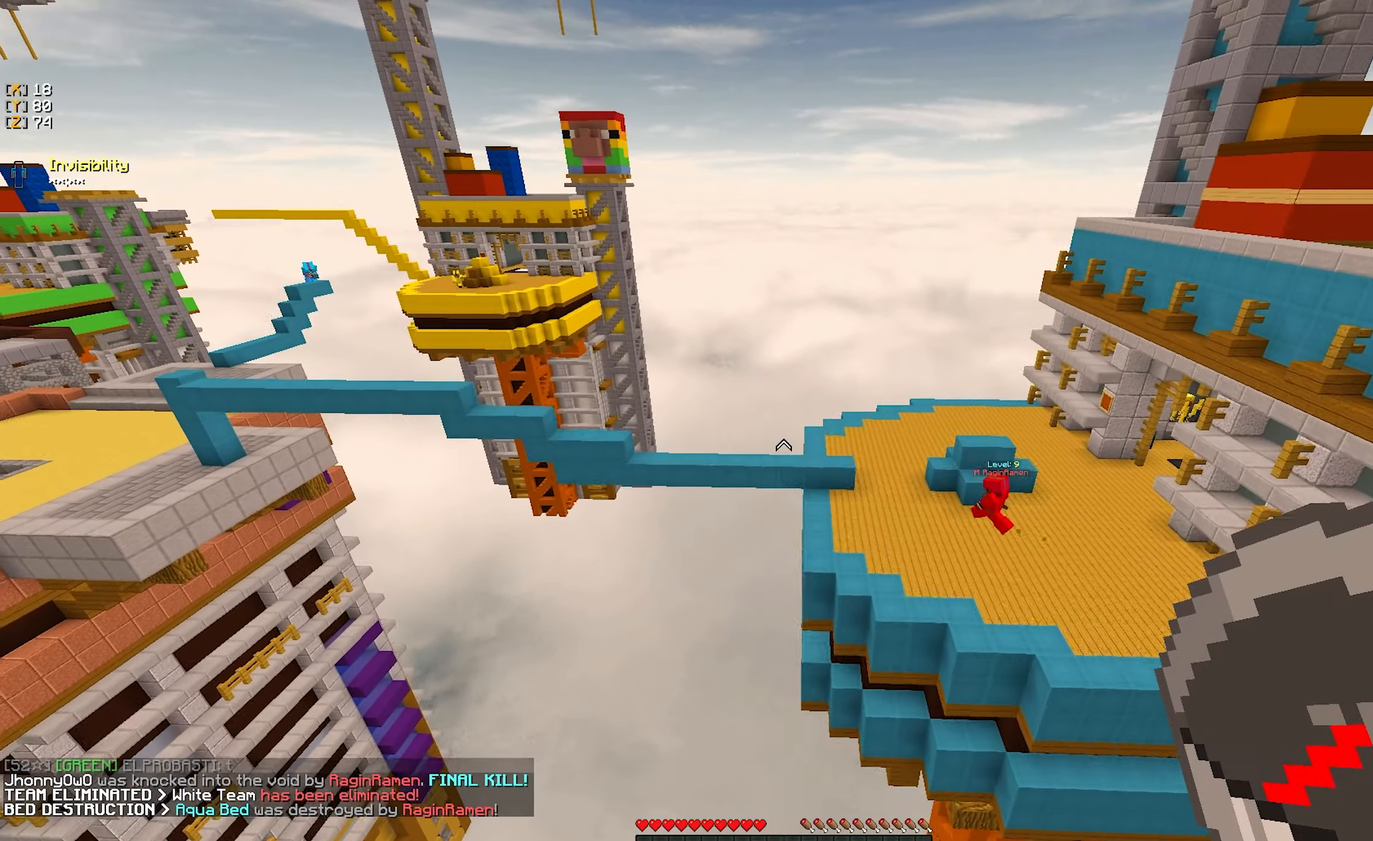
{"keys": ["a"], "mouse": [], "events": [[284, "a", "down"]]}